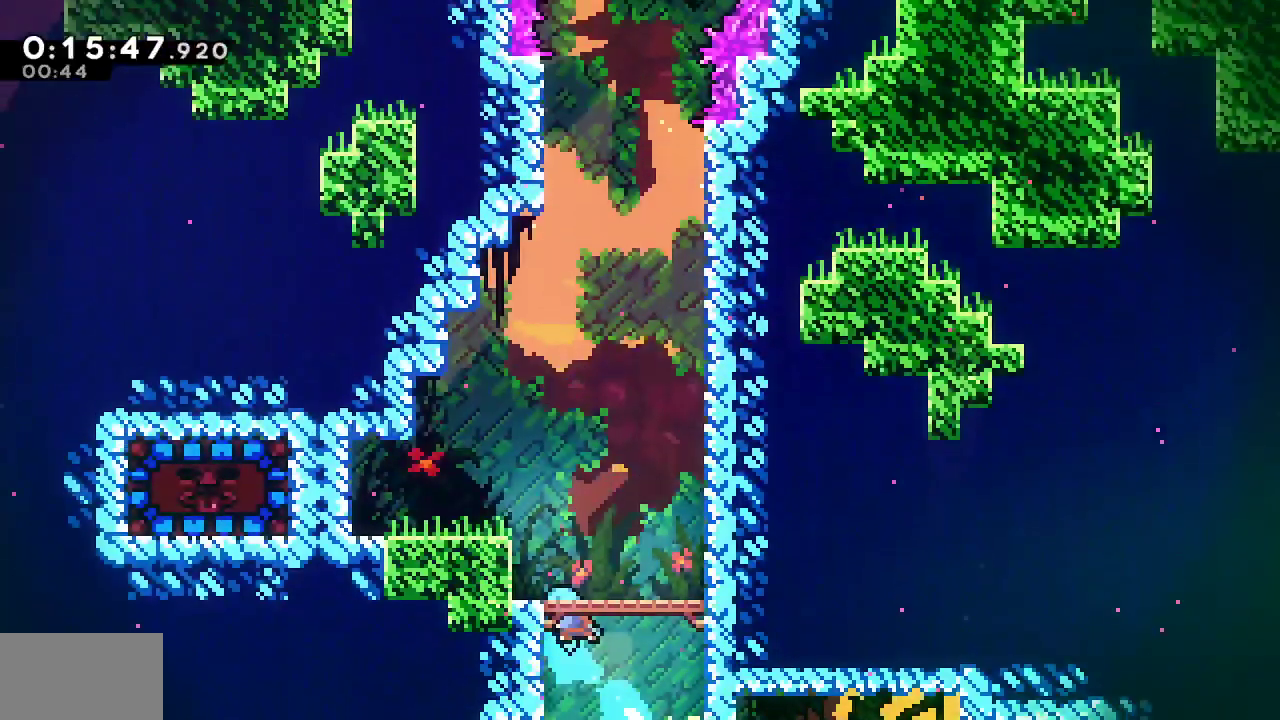
Gameplay with a controller (PlayStation layout); each line is a JSON object with the inputs held at the frame after it. "events" lists button and stick changes between this image and that frame as [ms after this image, input, new state], when the widget could be followed in between. Not read: TOUCHPAD.
{"buttons": ["DPAD_LEFT"], "left_stick": "center", "right_stick": "center", "events": []}
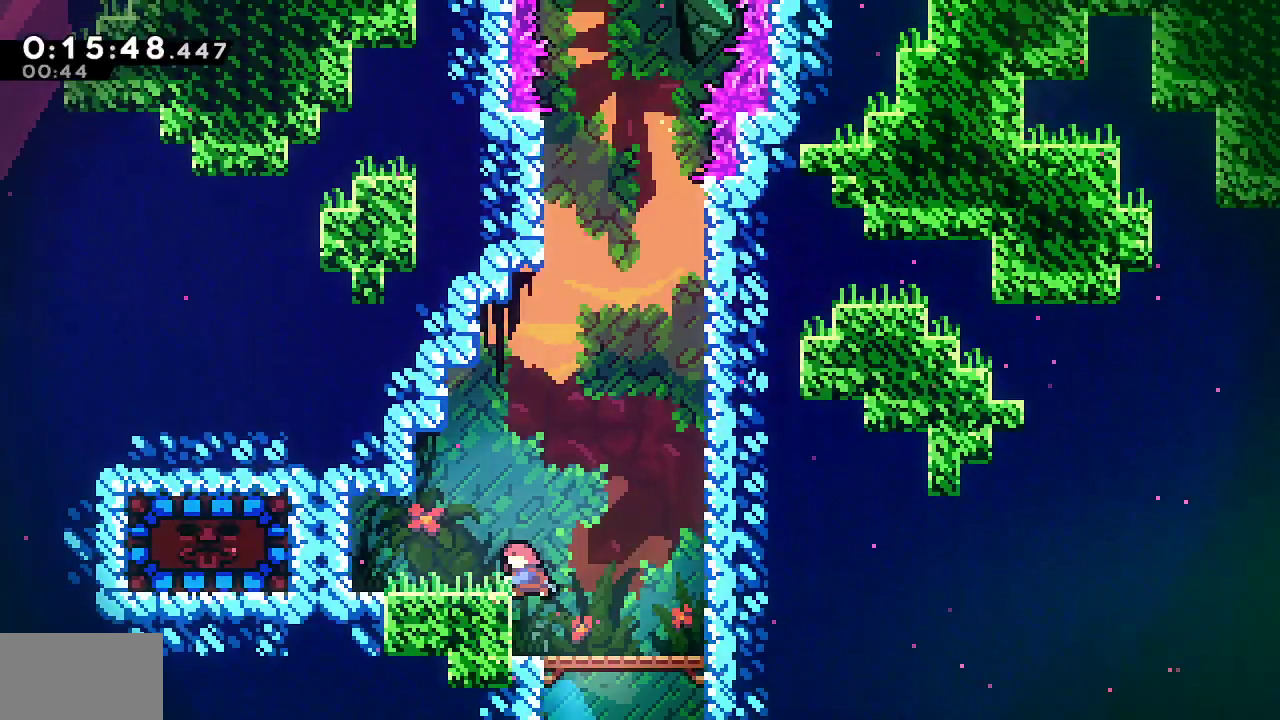
{"buttons": [], "left_stick": "center", "right_stick": "center", "events": [[17, "SQUARE", "down"], [167, "SQUARE", "up"], [283, "SQUARE", "down"], [467, "DPAD_LEFT", "up"], [483, "SQUARE", "up"]]}
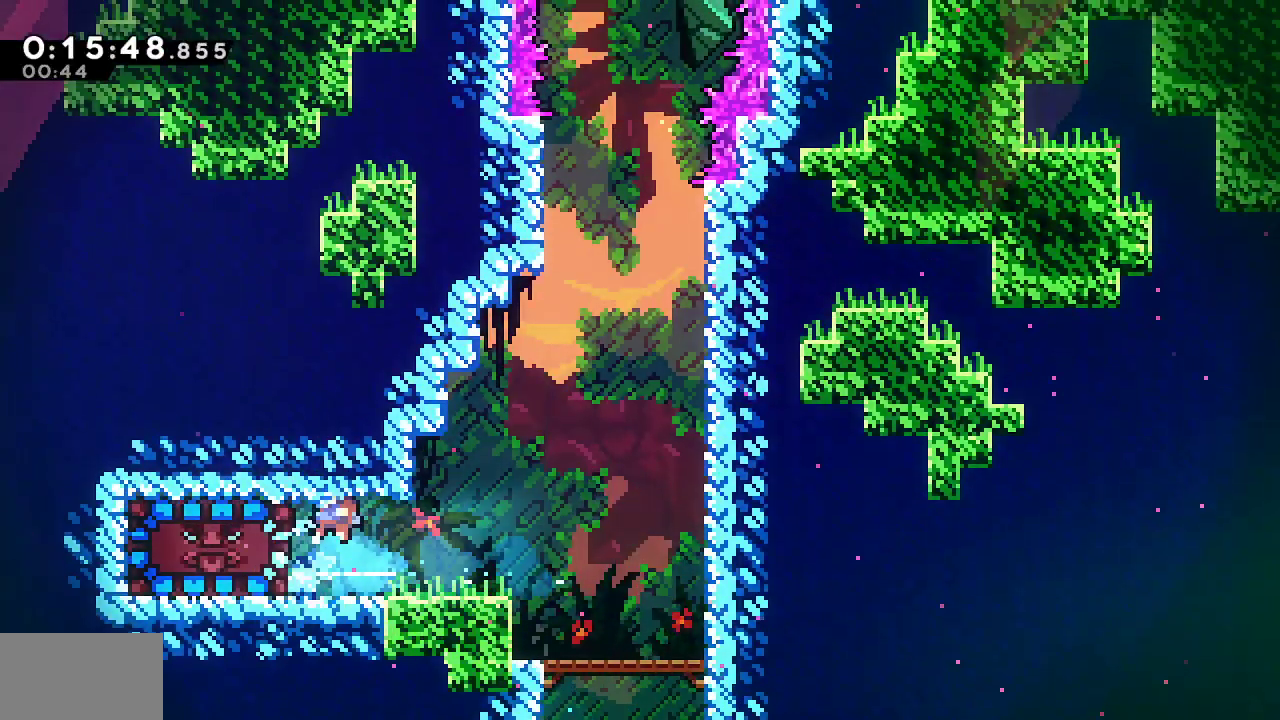
{"buttons": ["DPAD_RIGHT"], "left_stick": "center", "right_stick": "center", "events": [[83, "DPAD_RIGHT", "down"]]}
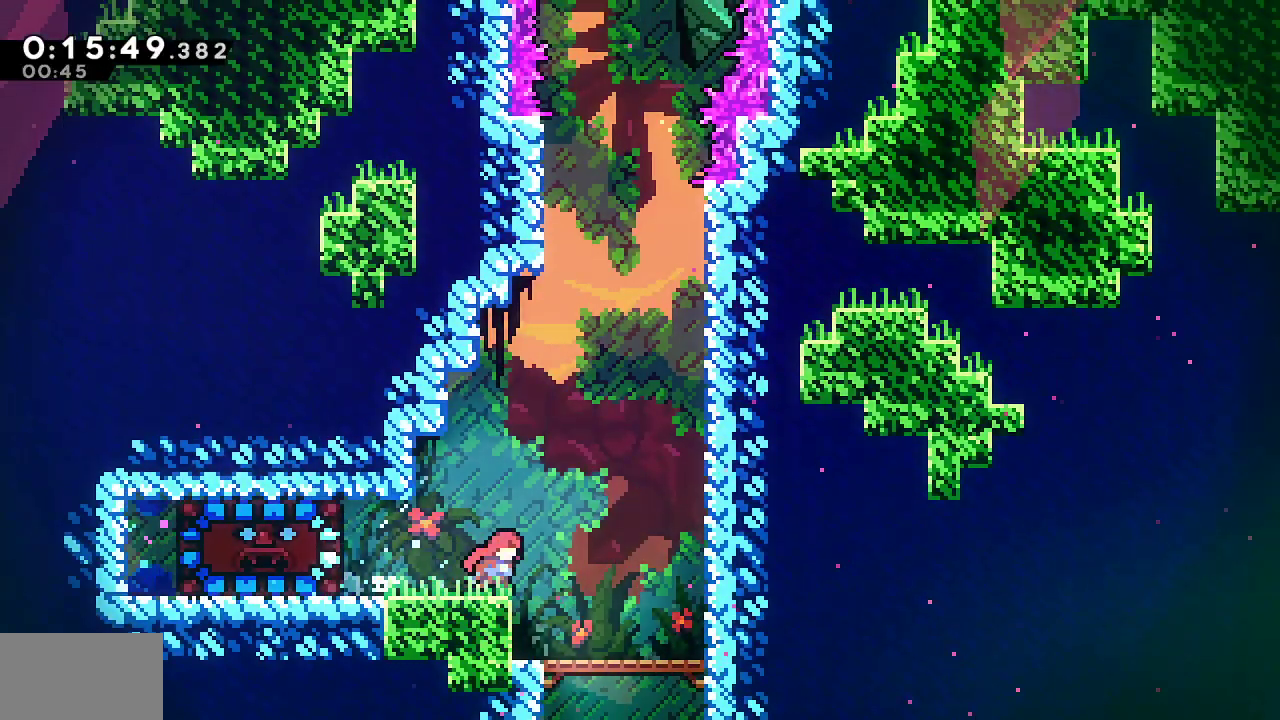
{"buttons": ["SQUARE", "DPAD_DOWN"], "left_stick": "center", "right_stick": "center"}
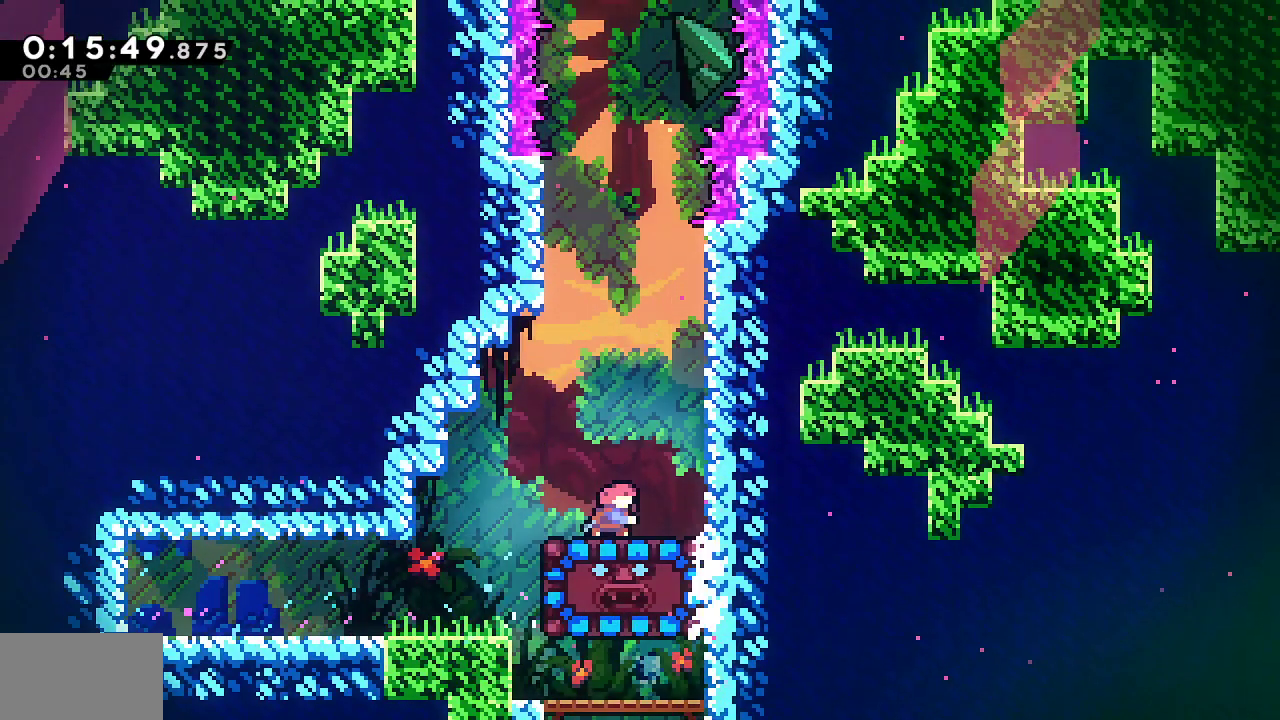
{"buttons": [], "left_stick": "center", "right_stick": "center", "events": [[217, "DPAD_DOWN", "up"], [267, "SQUARE", "up"]]}
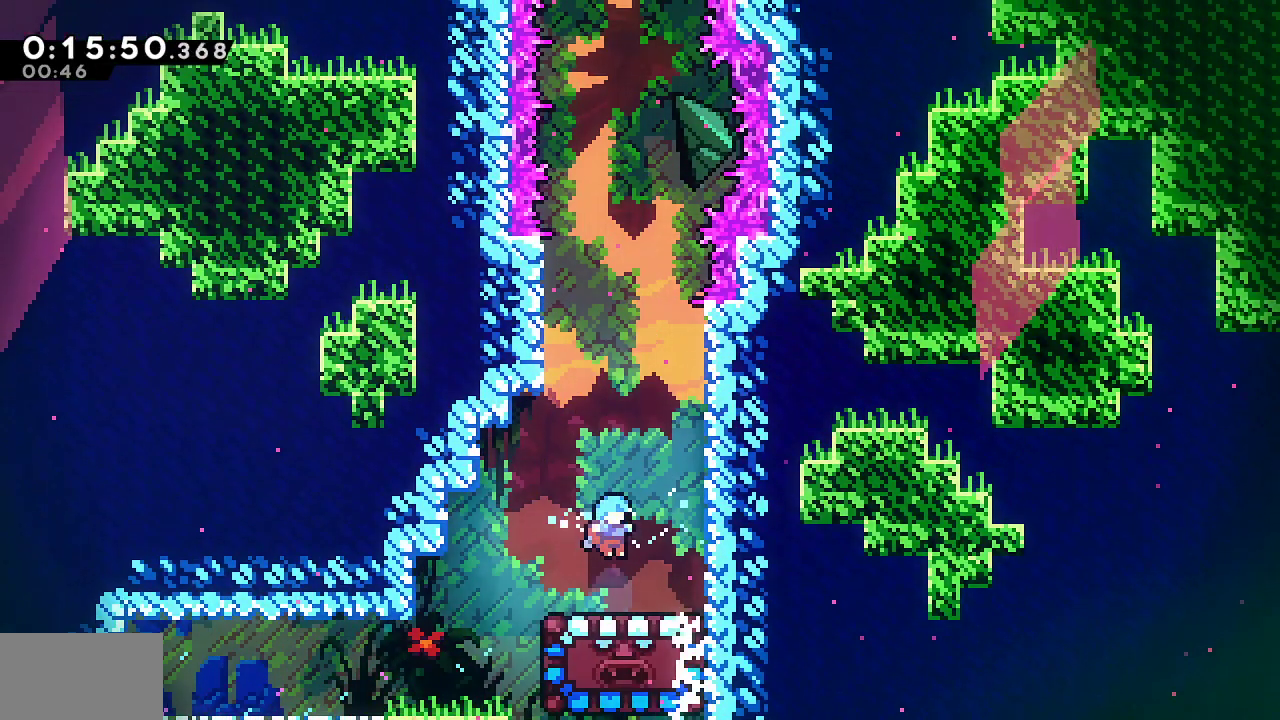
{"buttons": [], "left_stick": "center", "right_stick": "center", "events": []}
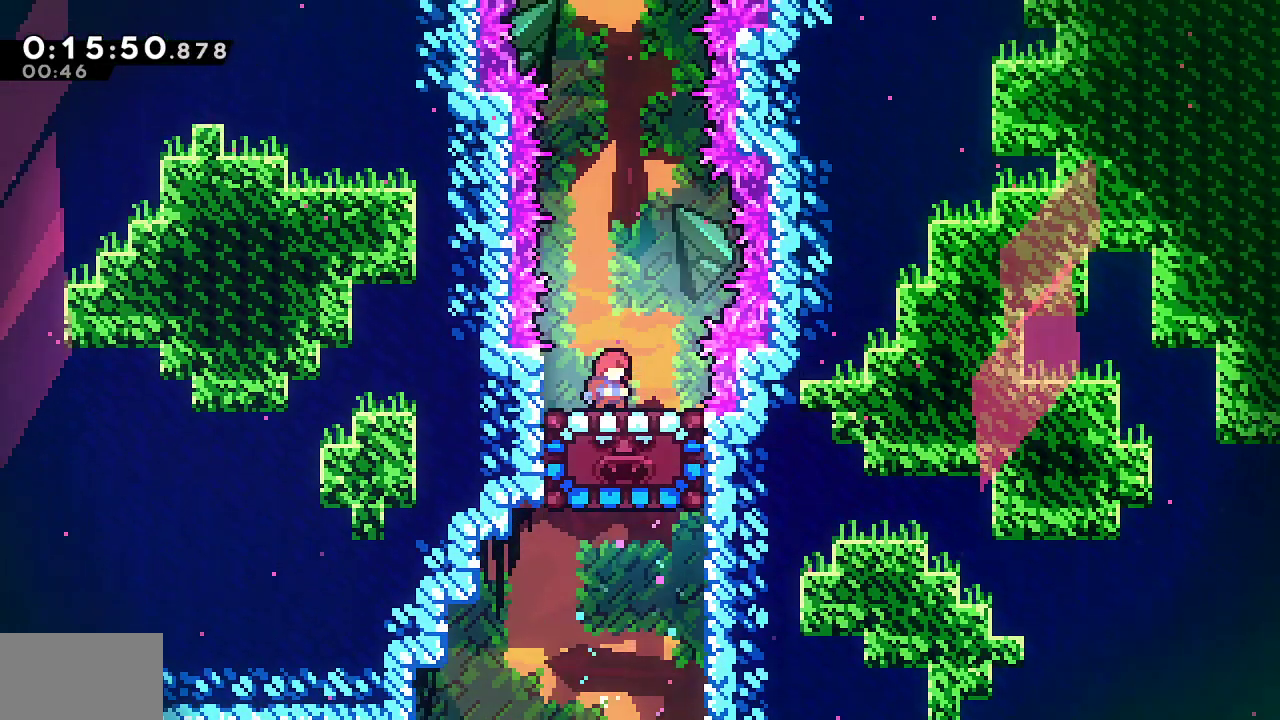
{"buttons": [], "left_stick": "center", "right_stick": "center", "events": [[333, "DPAD_RIGHT", "down"], [467, "DPAD_RIGHT", "up"]]}